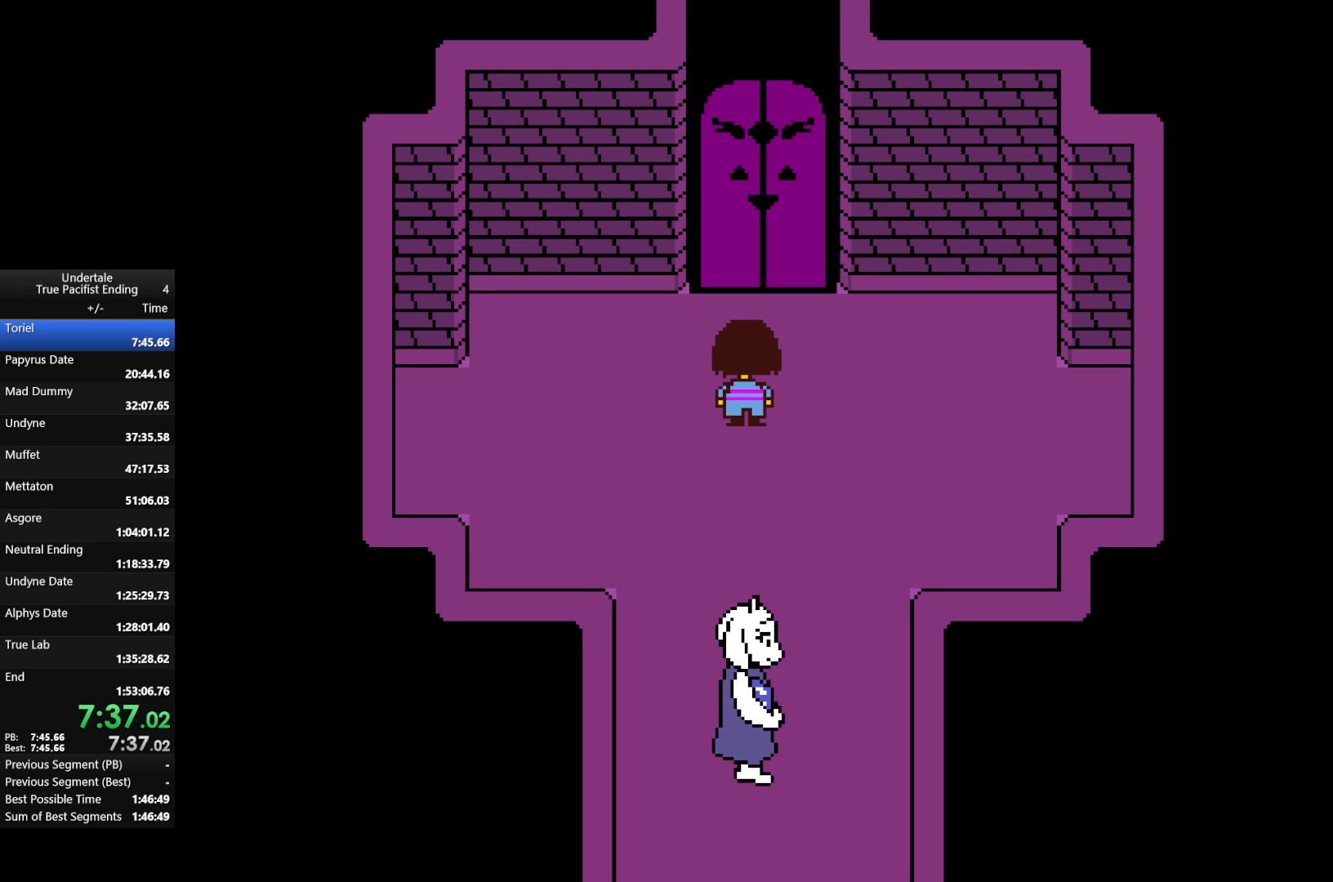
Gameplay with keyboard; each line is a JSON object with the keys held at the frame after it. "events" lists presses ("down") and releases ("up") of "c", "down", "left", "return", "right", "shift", "up", "x" and "z" between this image and that frame as [ms after this image, input, new state], when the widget could be followed in between. No other keys are recorded. Mouse input is not recorded.
{"keys": ["up"], "events": []}
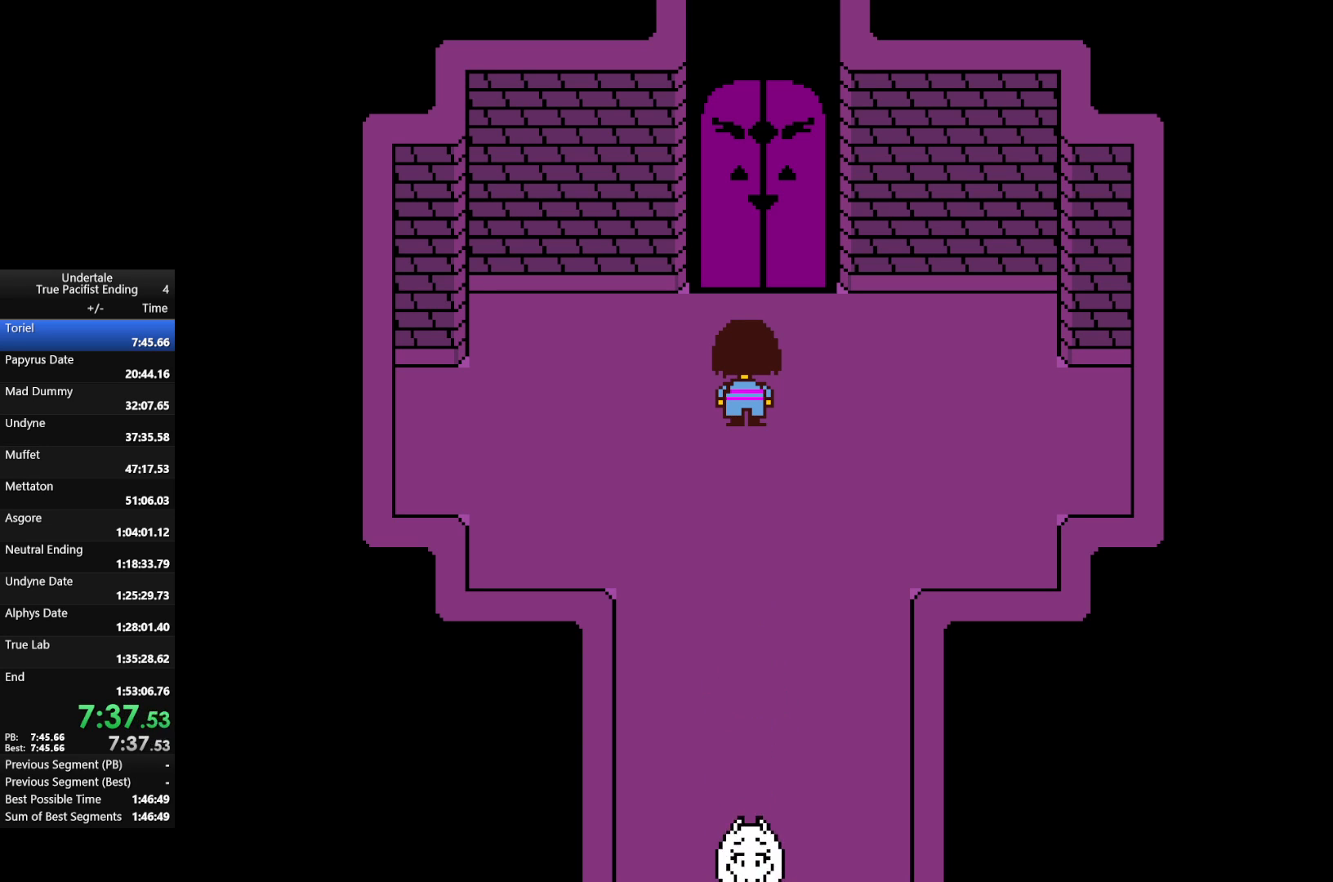
{"keys": ["up"], "events": []}
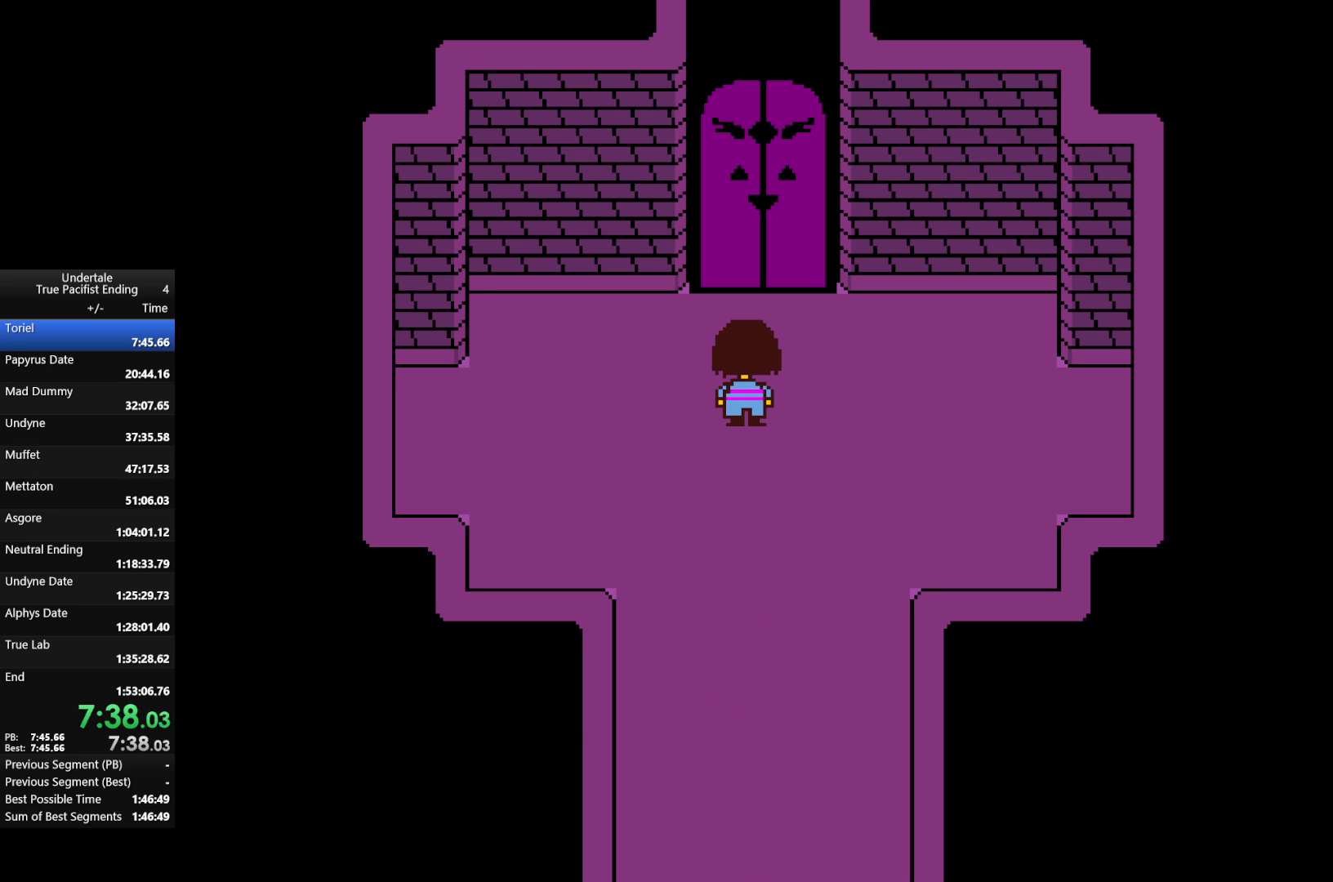
{"keys": ["up"], "events": []}
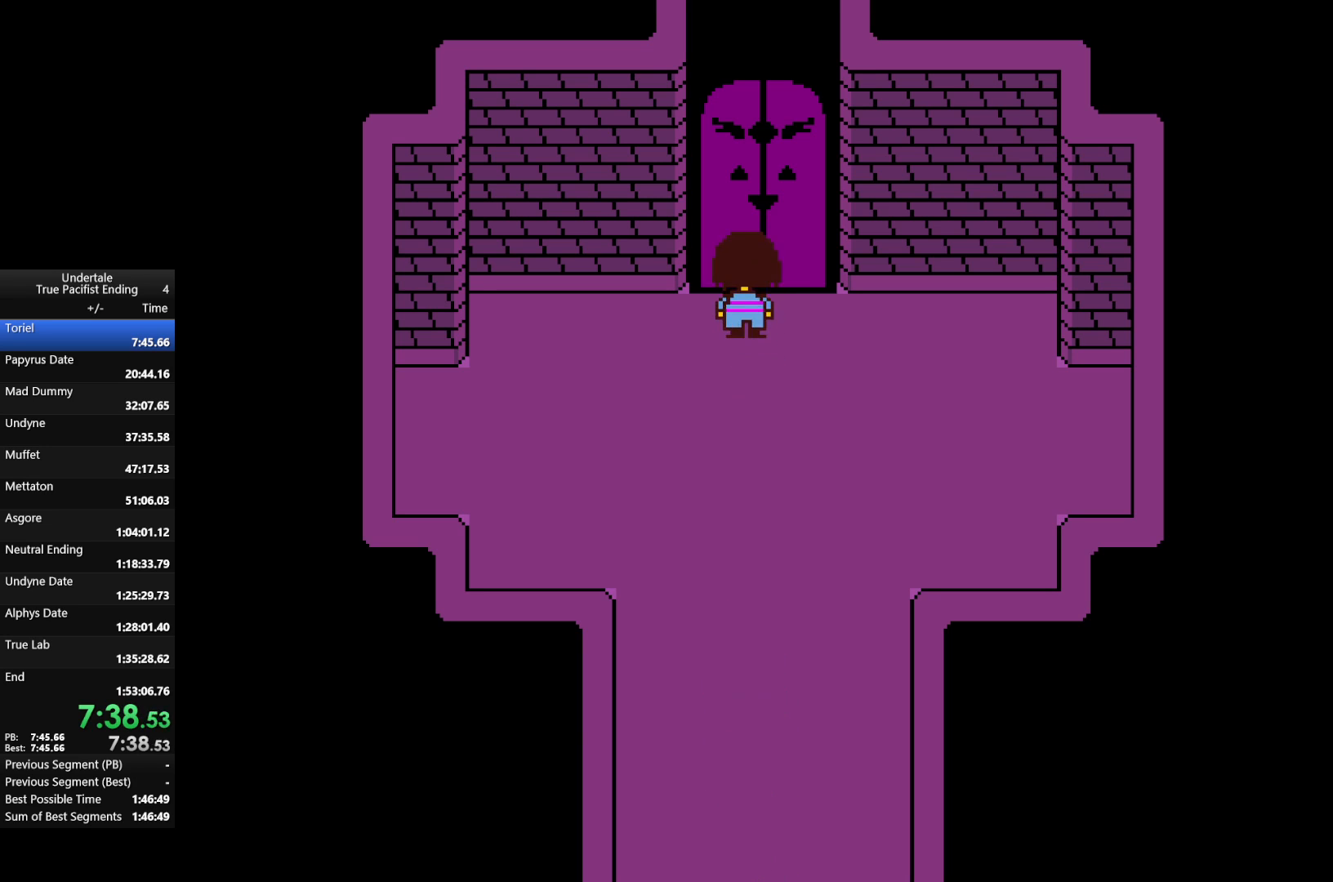
{"keys": ["up"], "events": []}
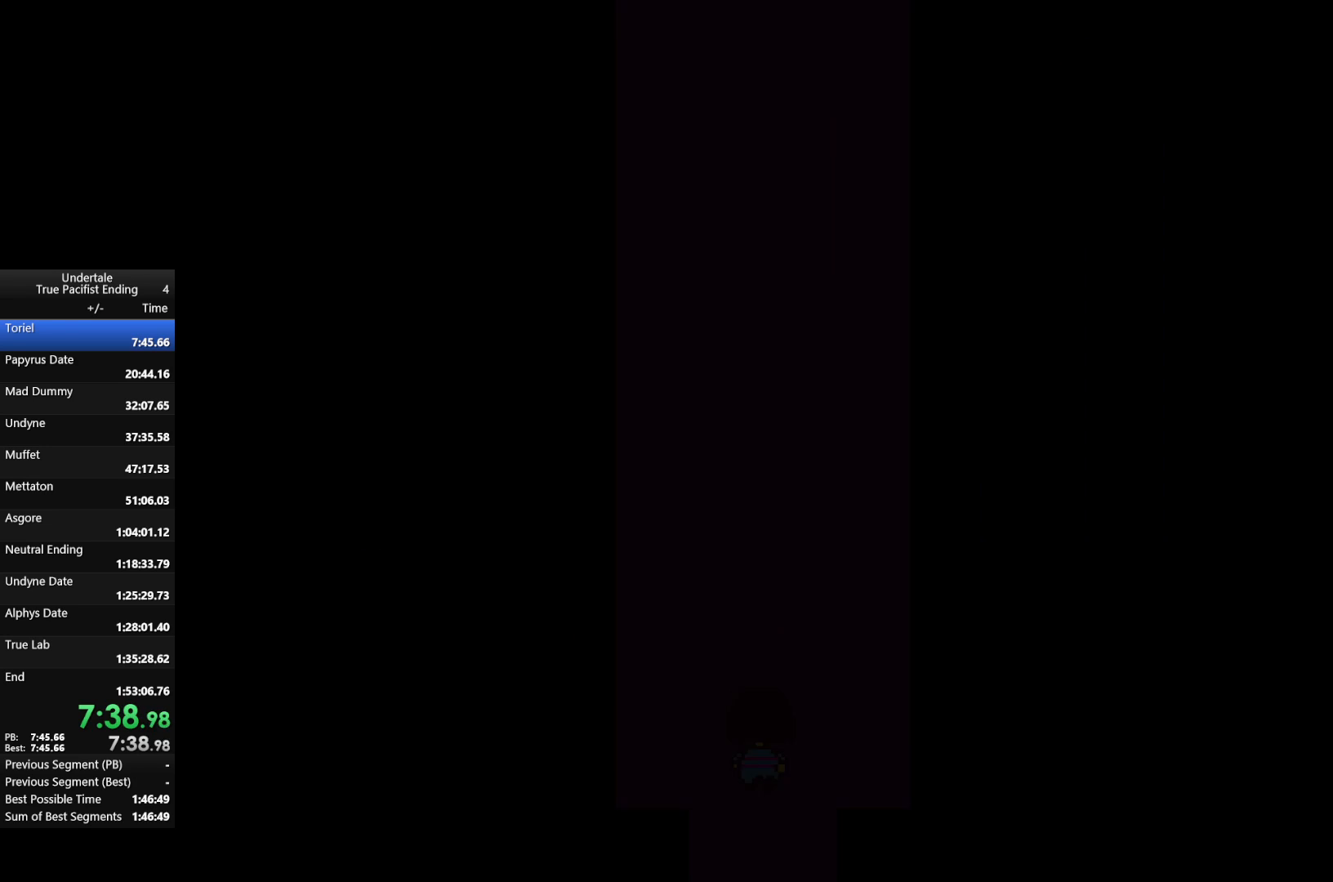
{"keys": ["up"], "events": []}
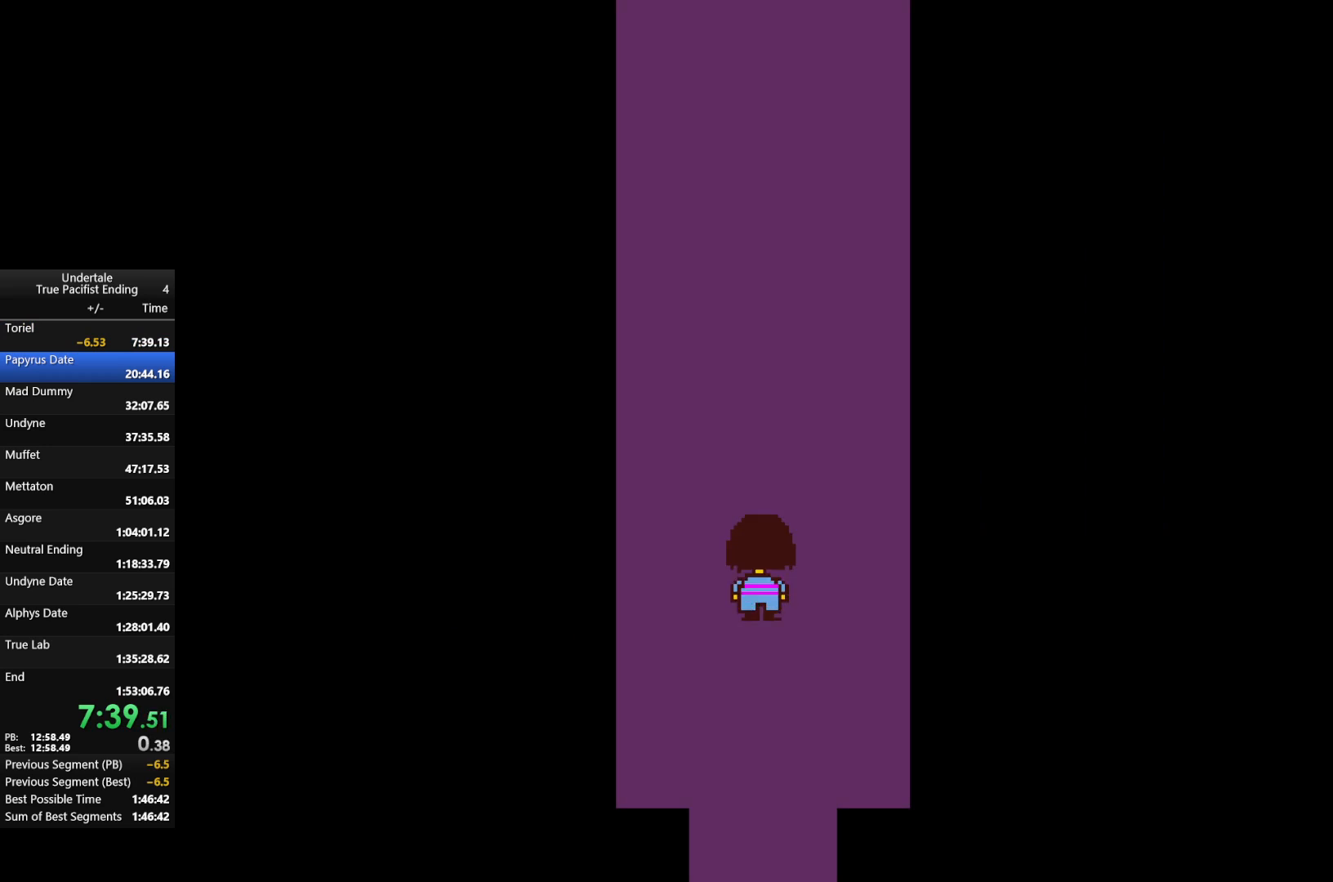
{"keys": ["up"], "events": []}
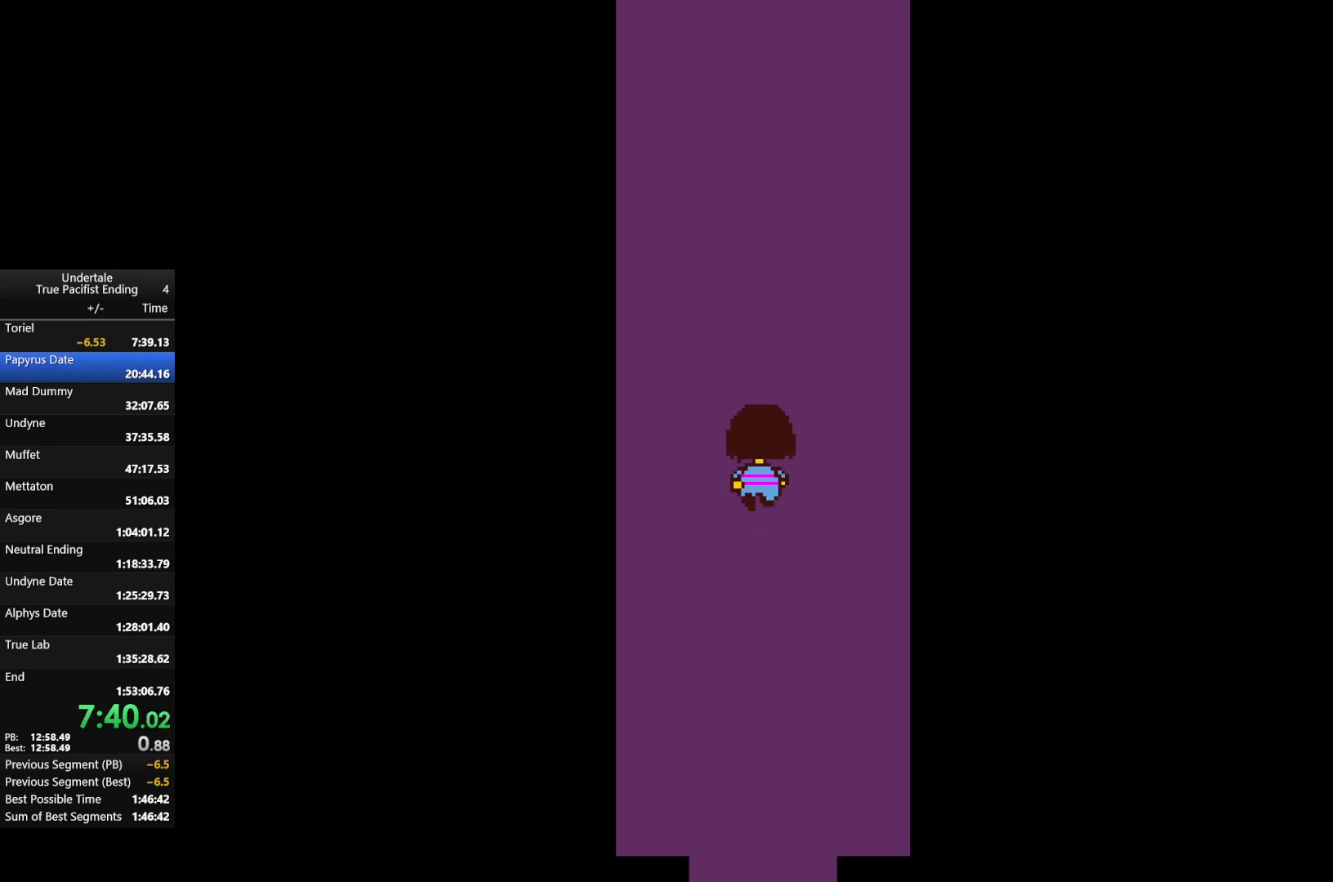
{"keys": ["up"], "events": []}
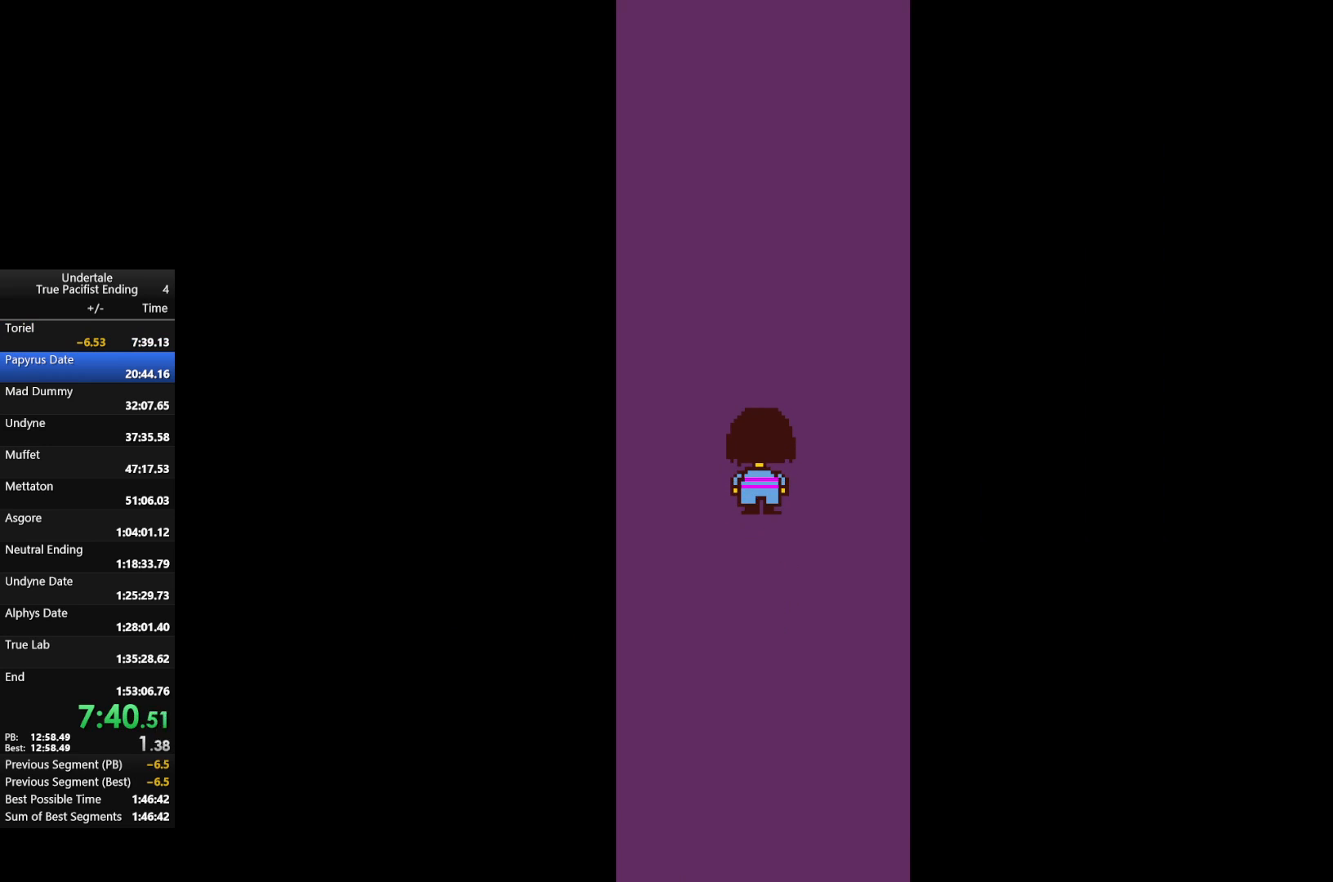
{"keys": ["up"], "events": []}
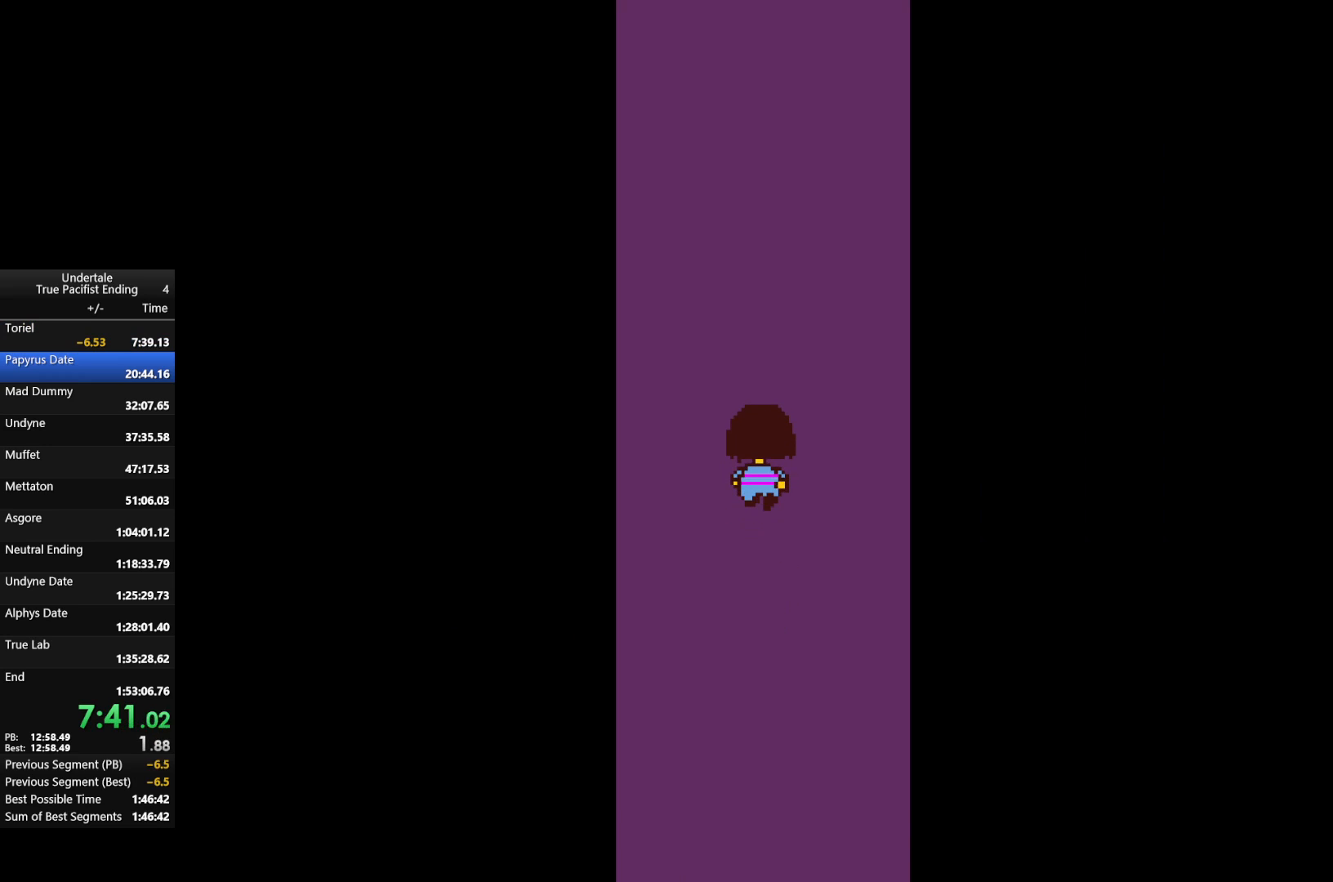
{"keys": ["up"], "events": []}
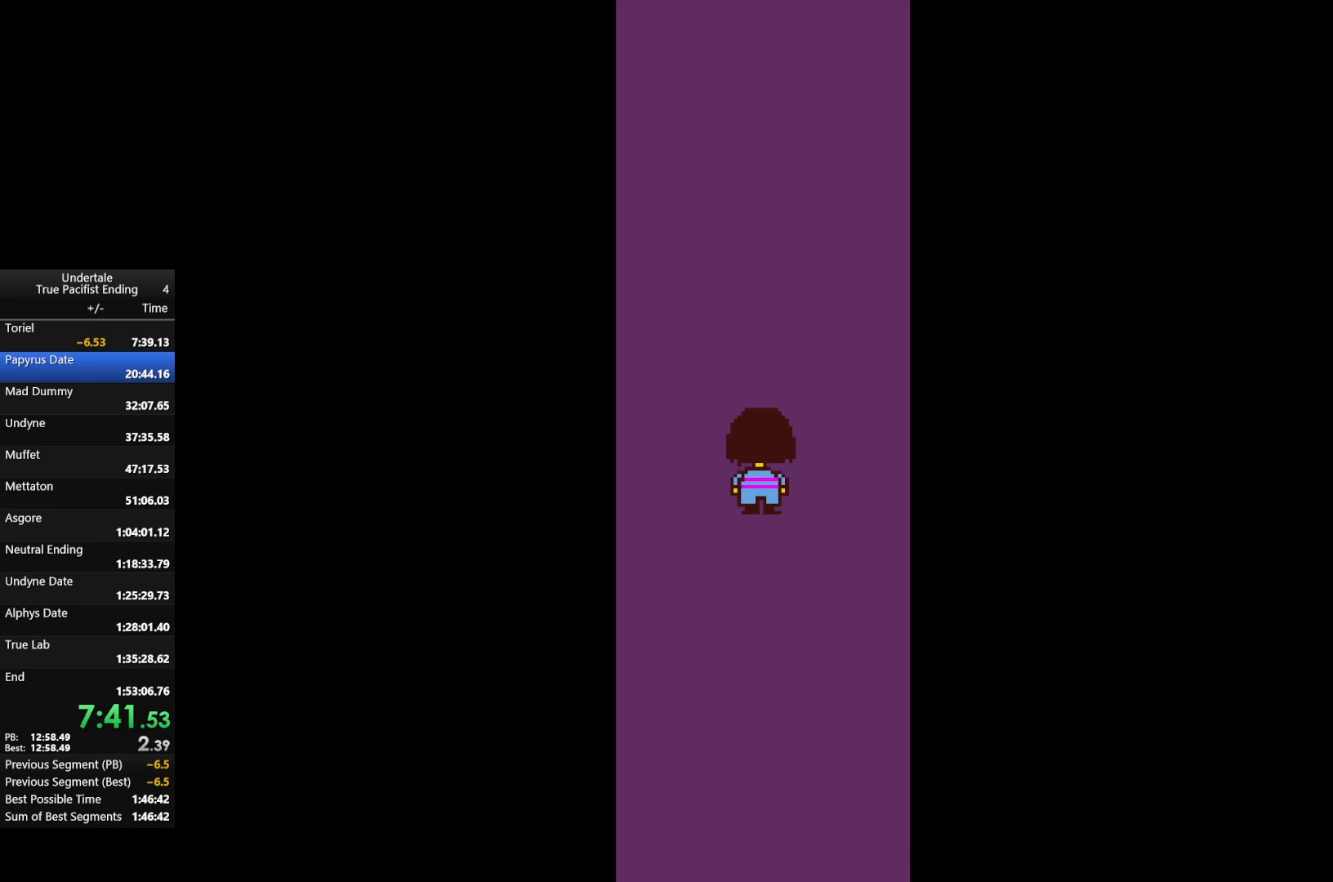
{"keys": ["up"], "events": []}
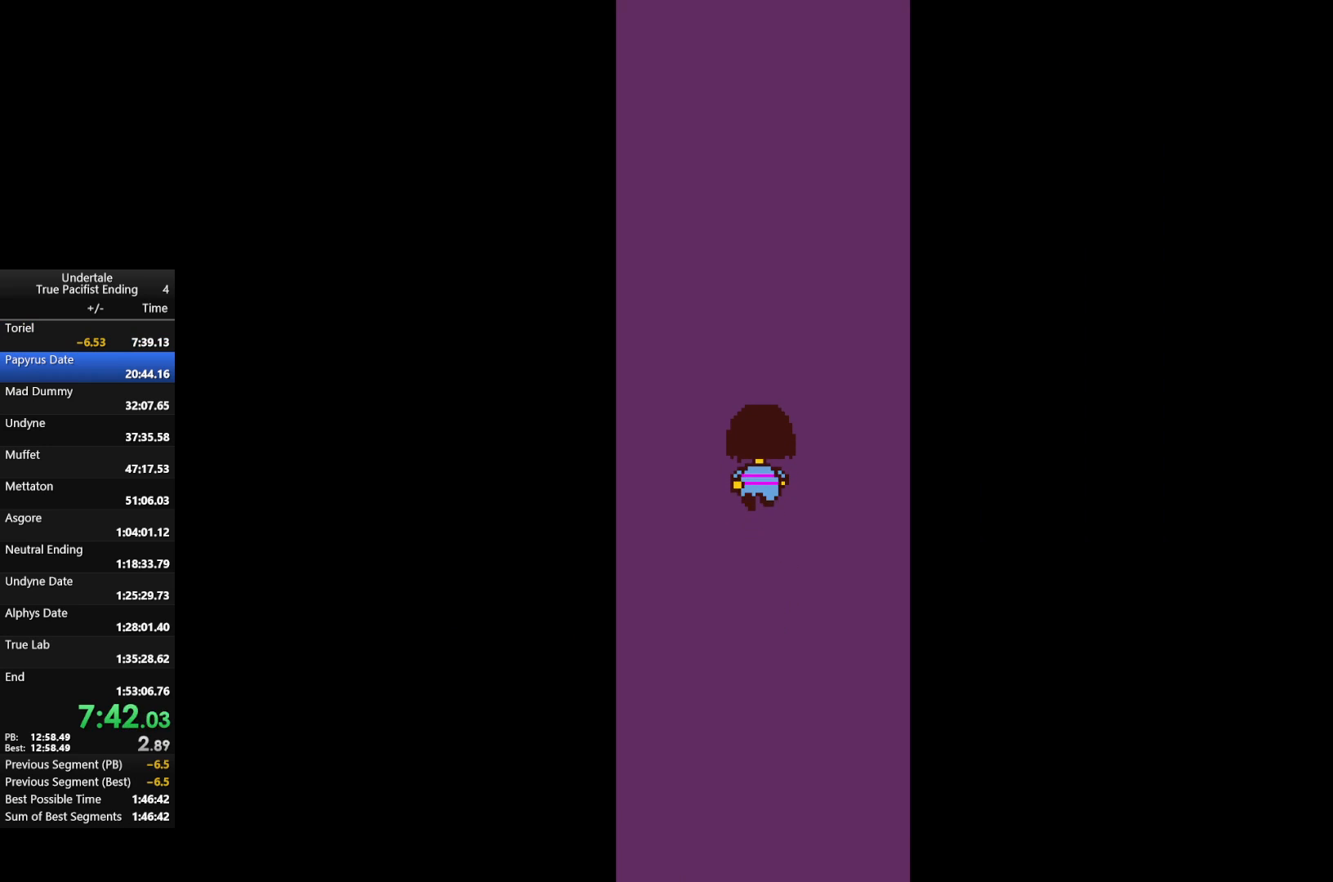
{"keys": ["up"], "events": []}
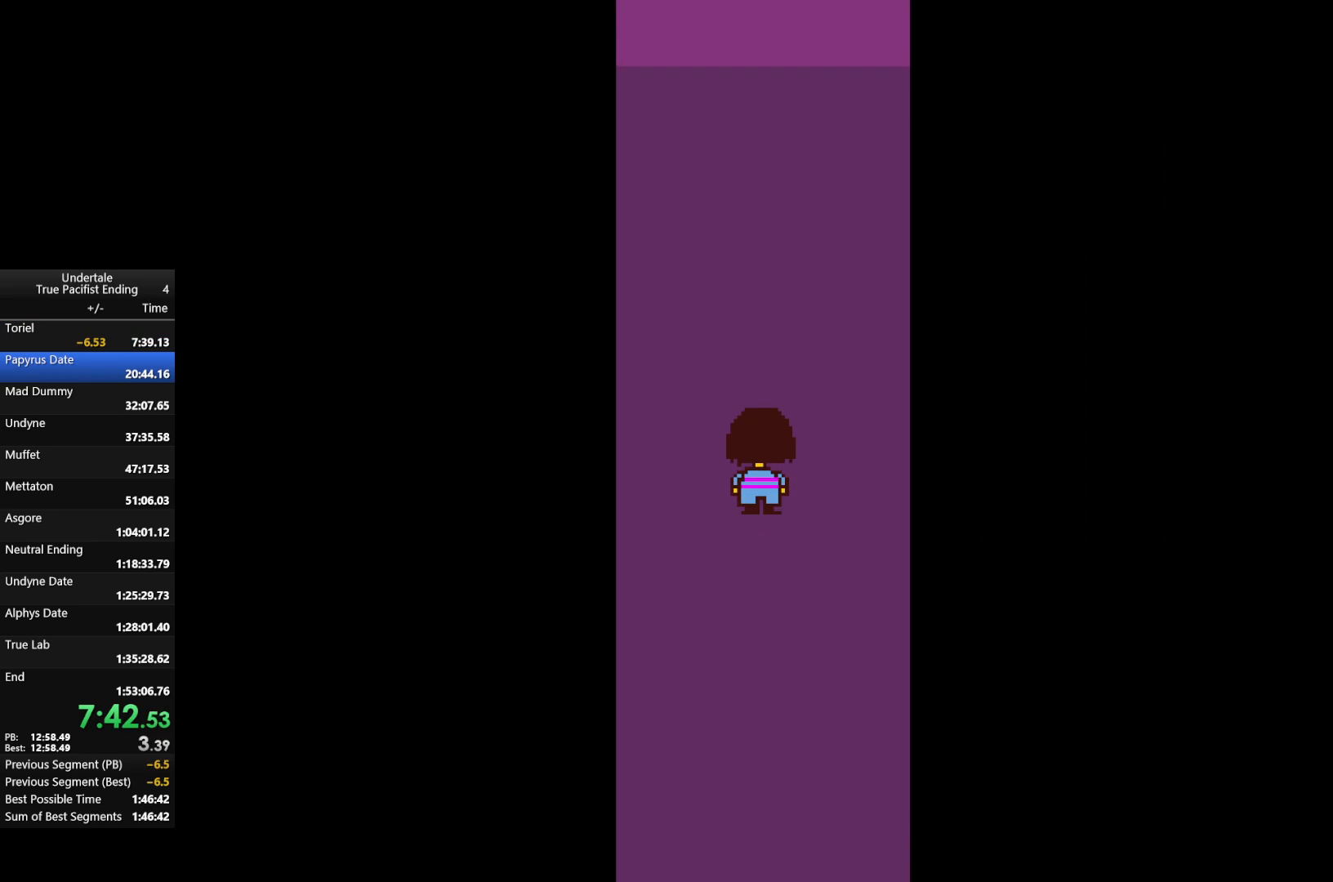
{"keys": ["up"], "events": []}
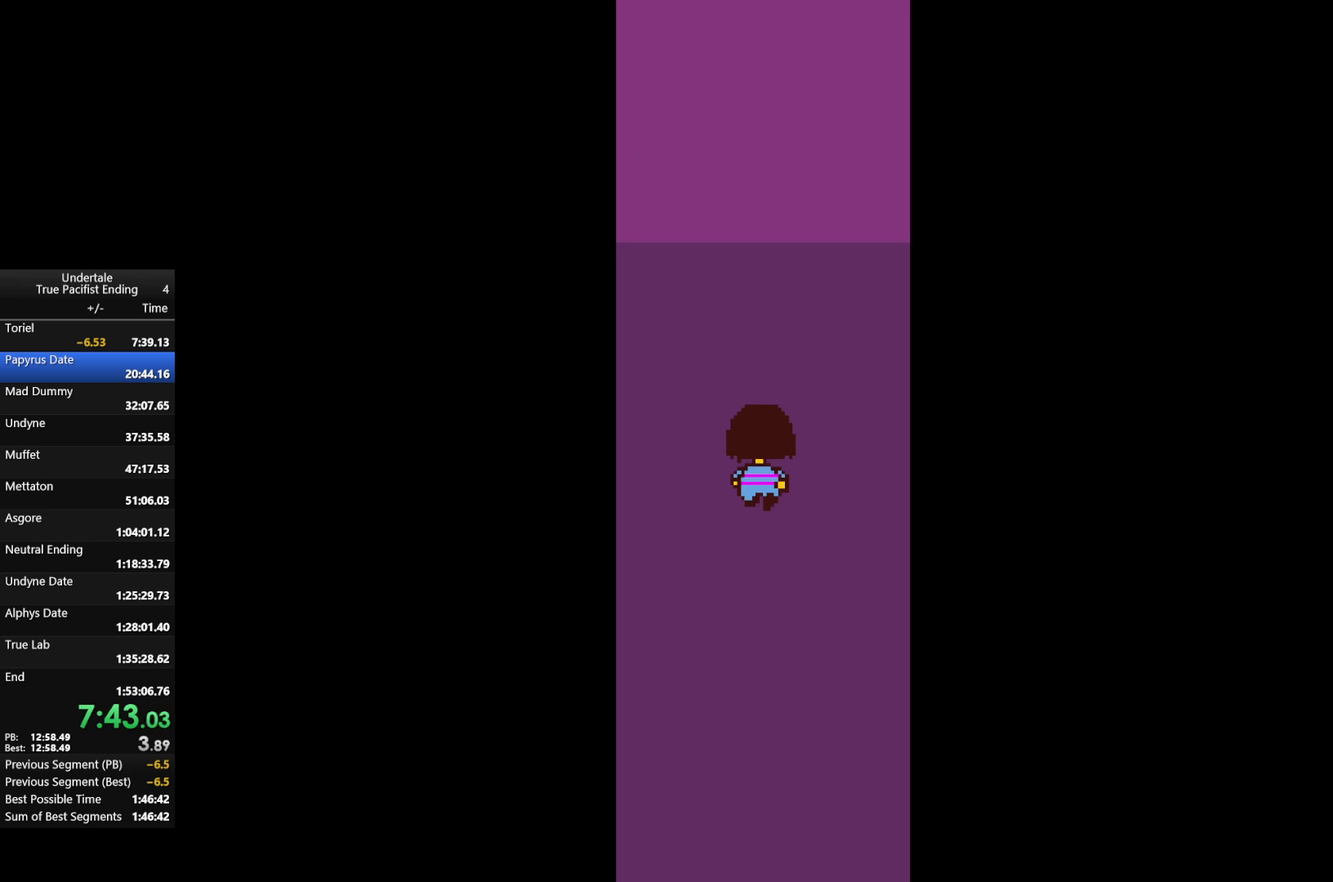
{"keys": ["up"], "events": []}
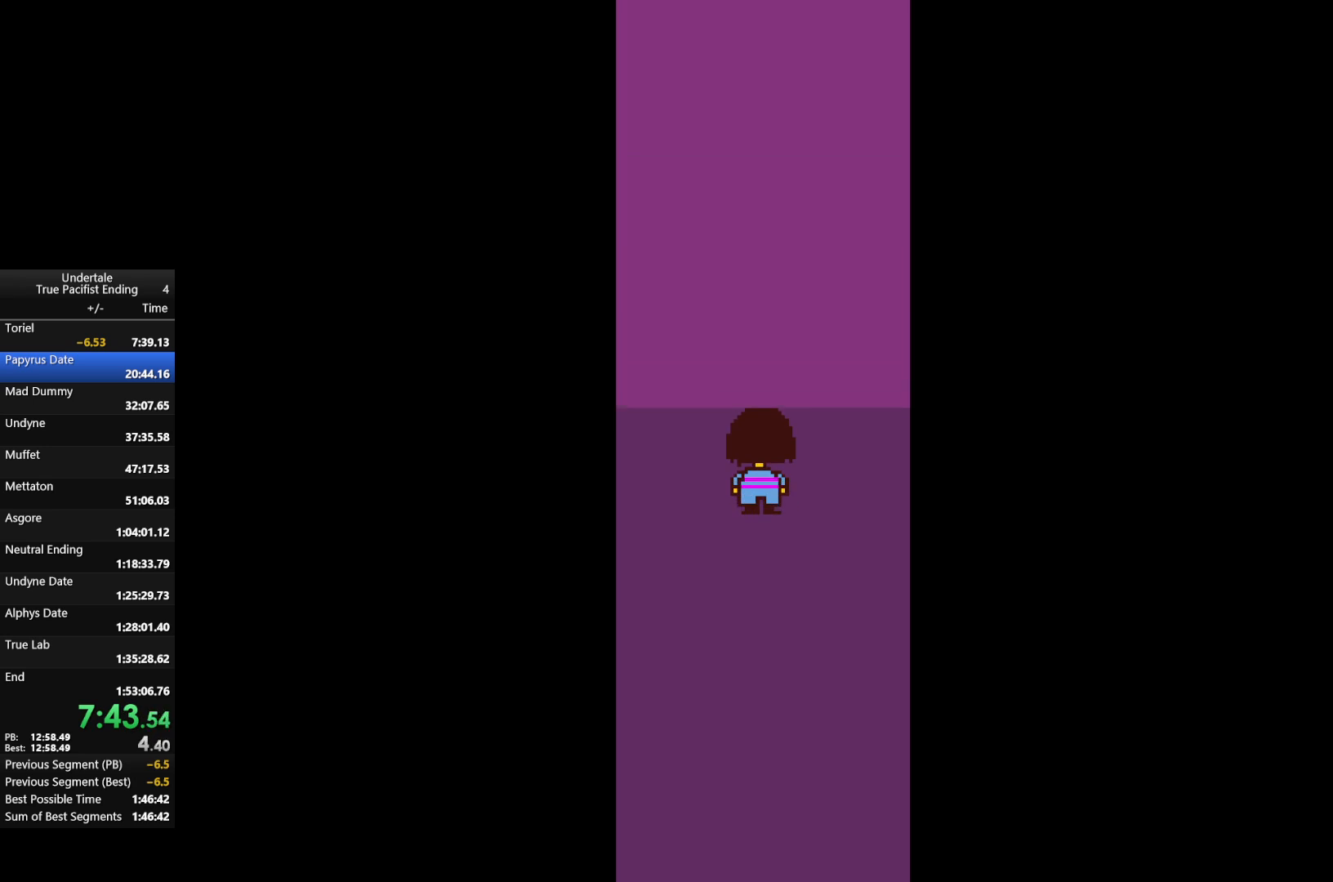
{"keys": ["up"], "events": []}
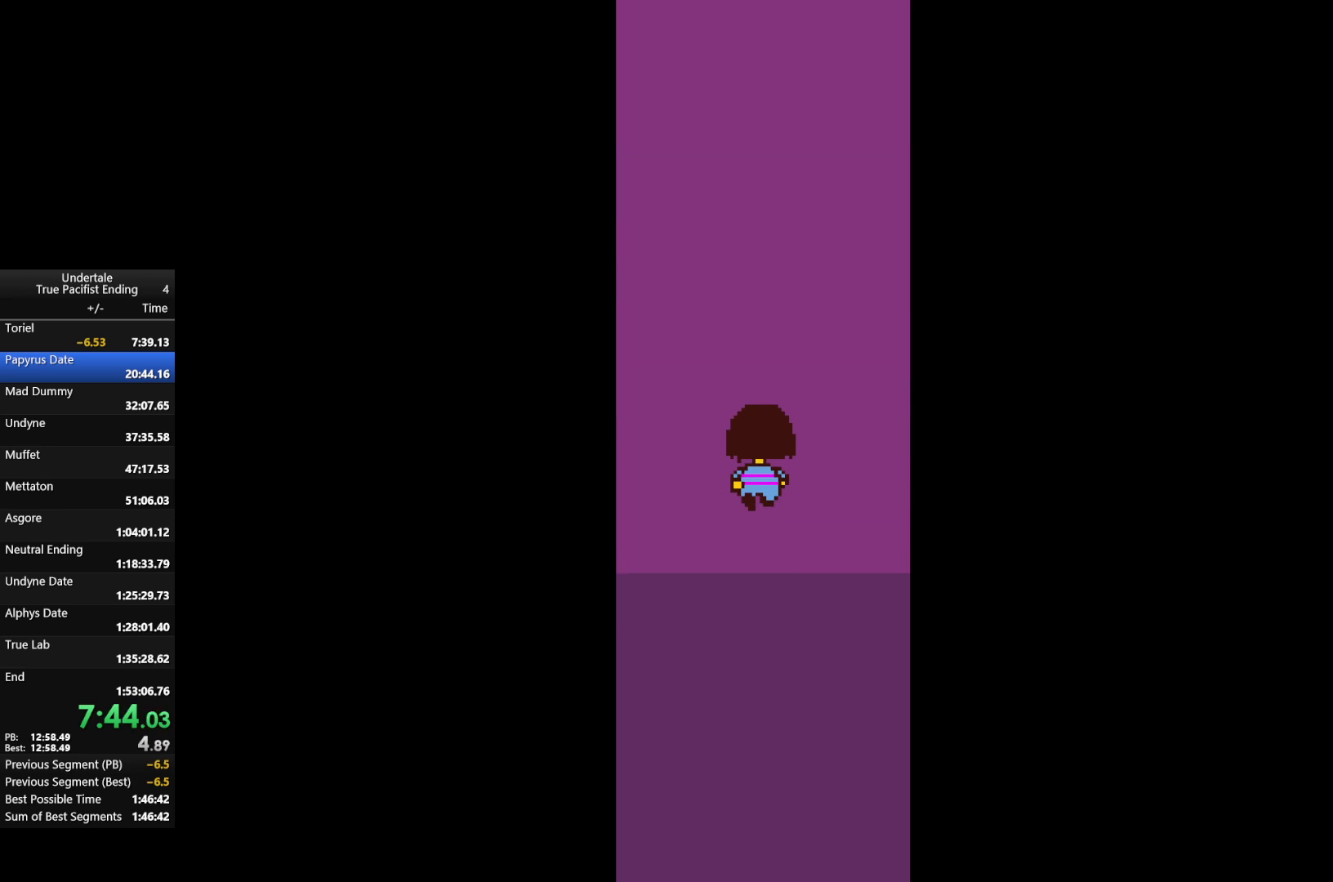
{"keys": ["up"], "events": []}
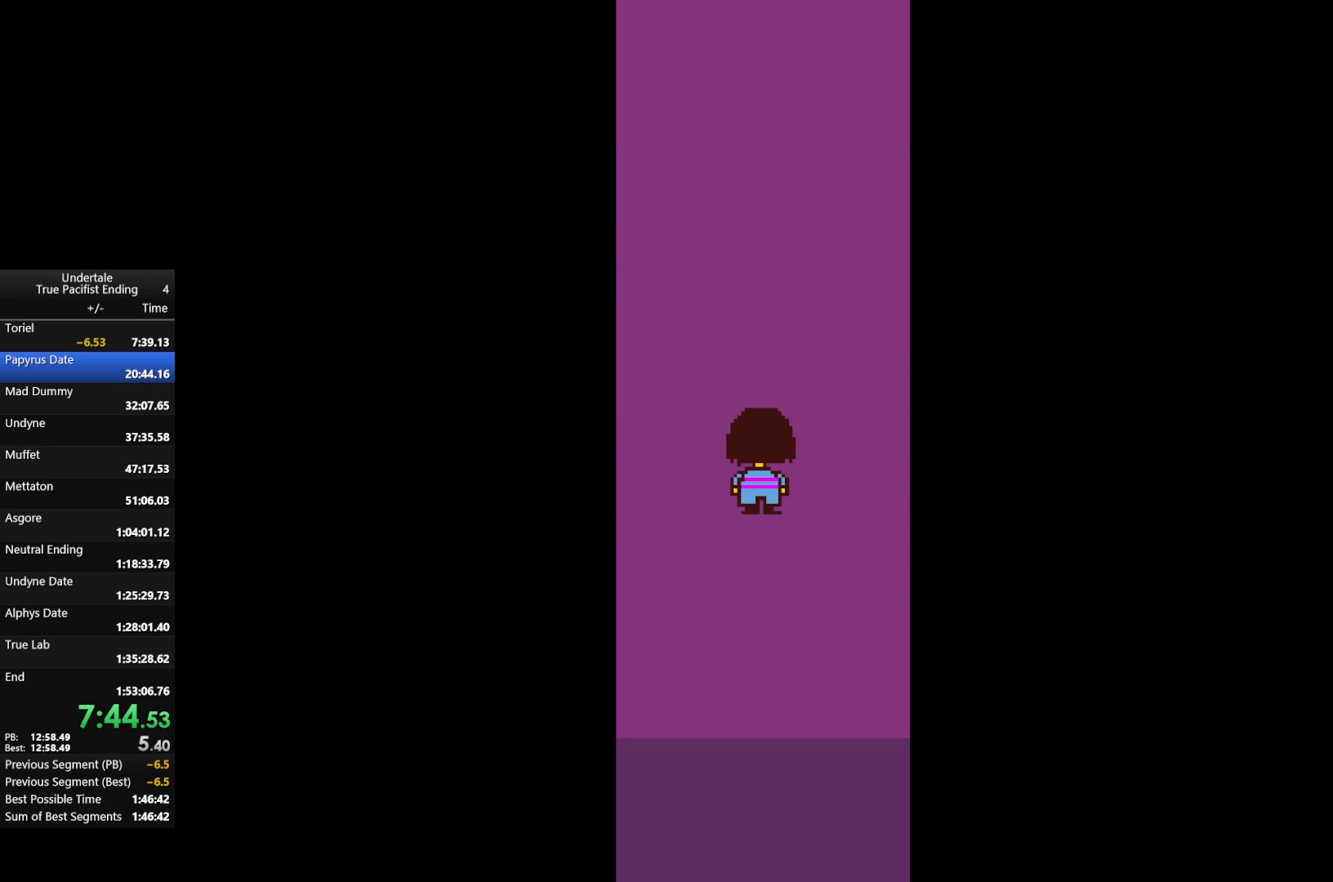
{"keys": ["up"], "events": []}
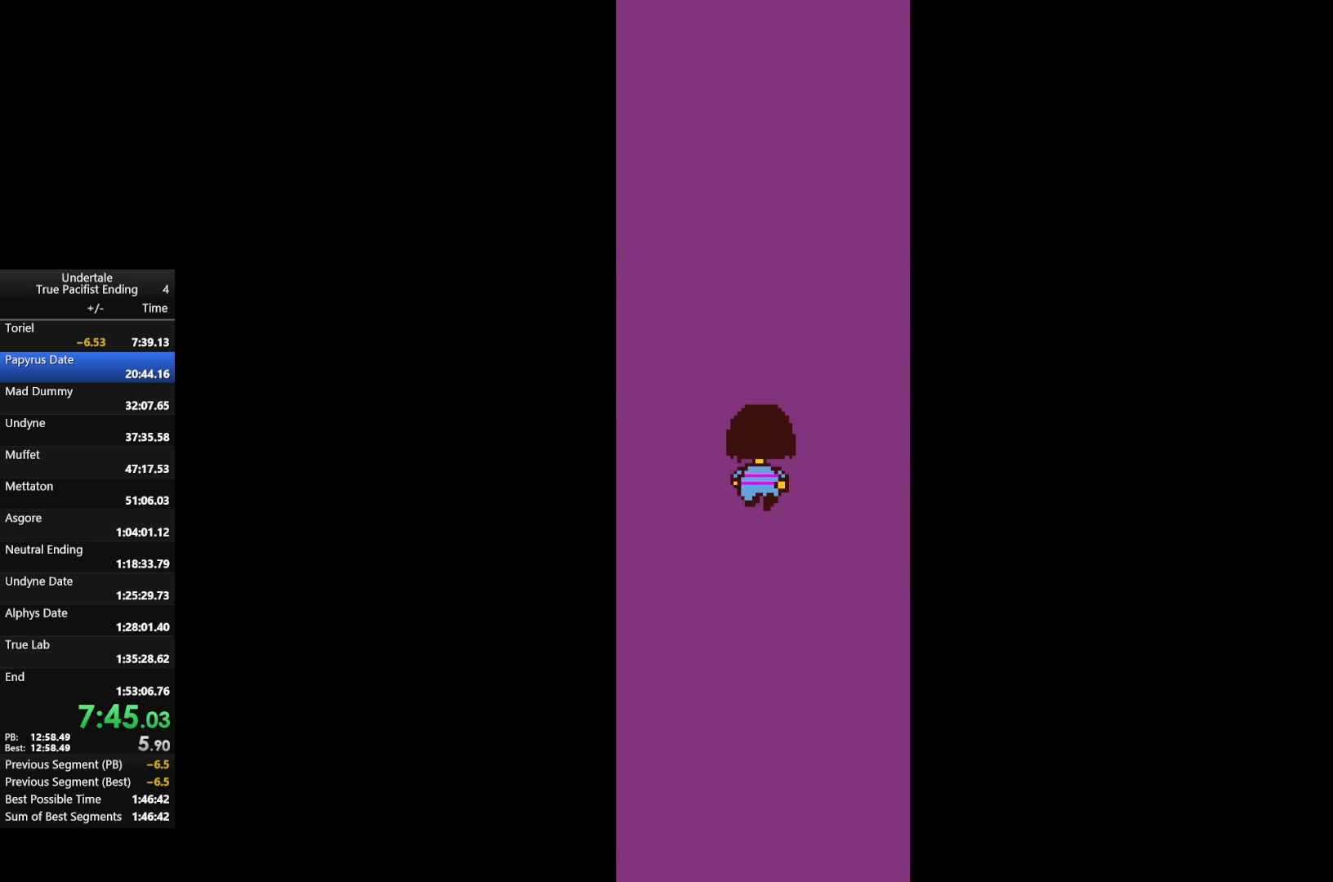
{"keys": ["up"], "events": []}
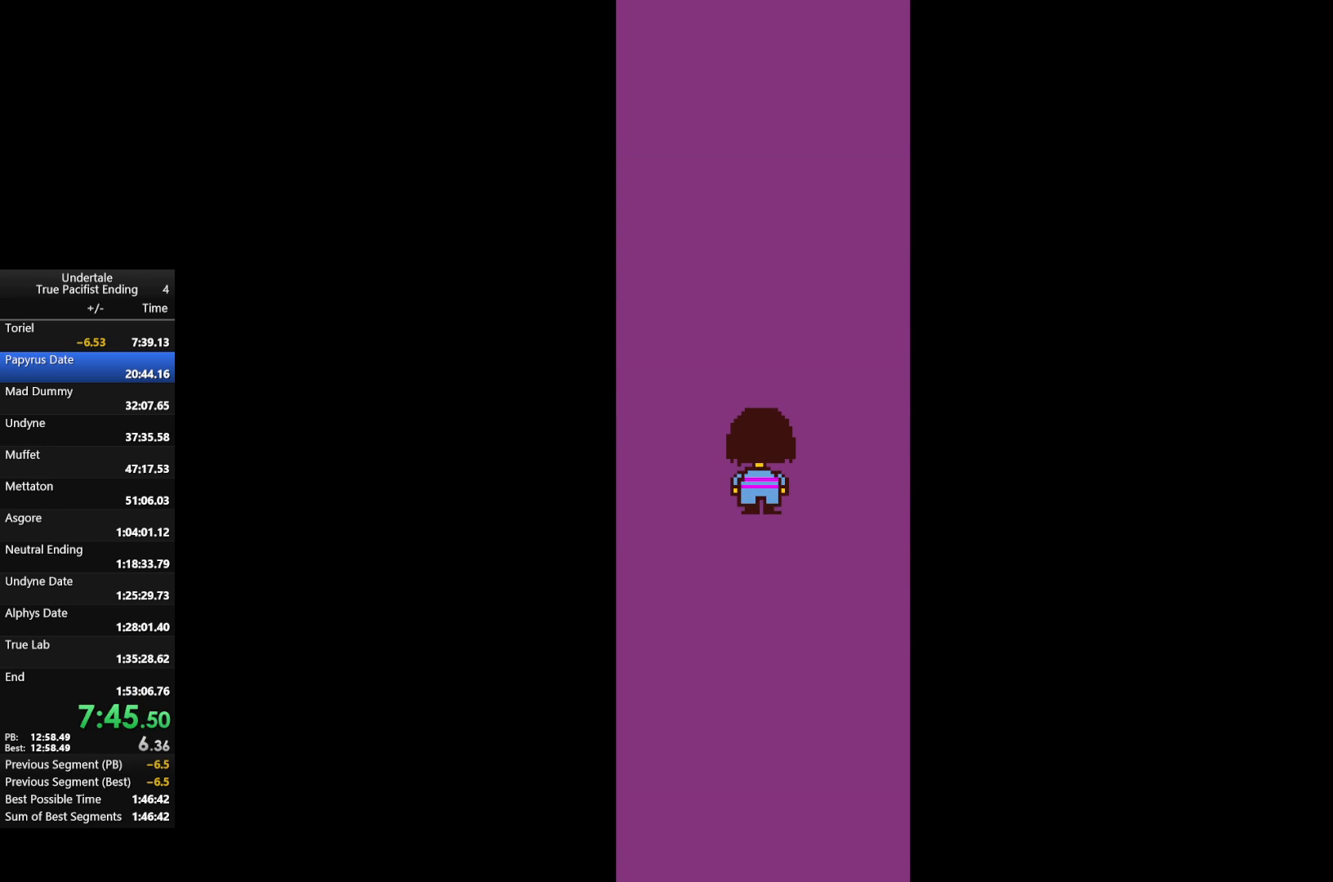
{"keys": ["up"], "events": []}
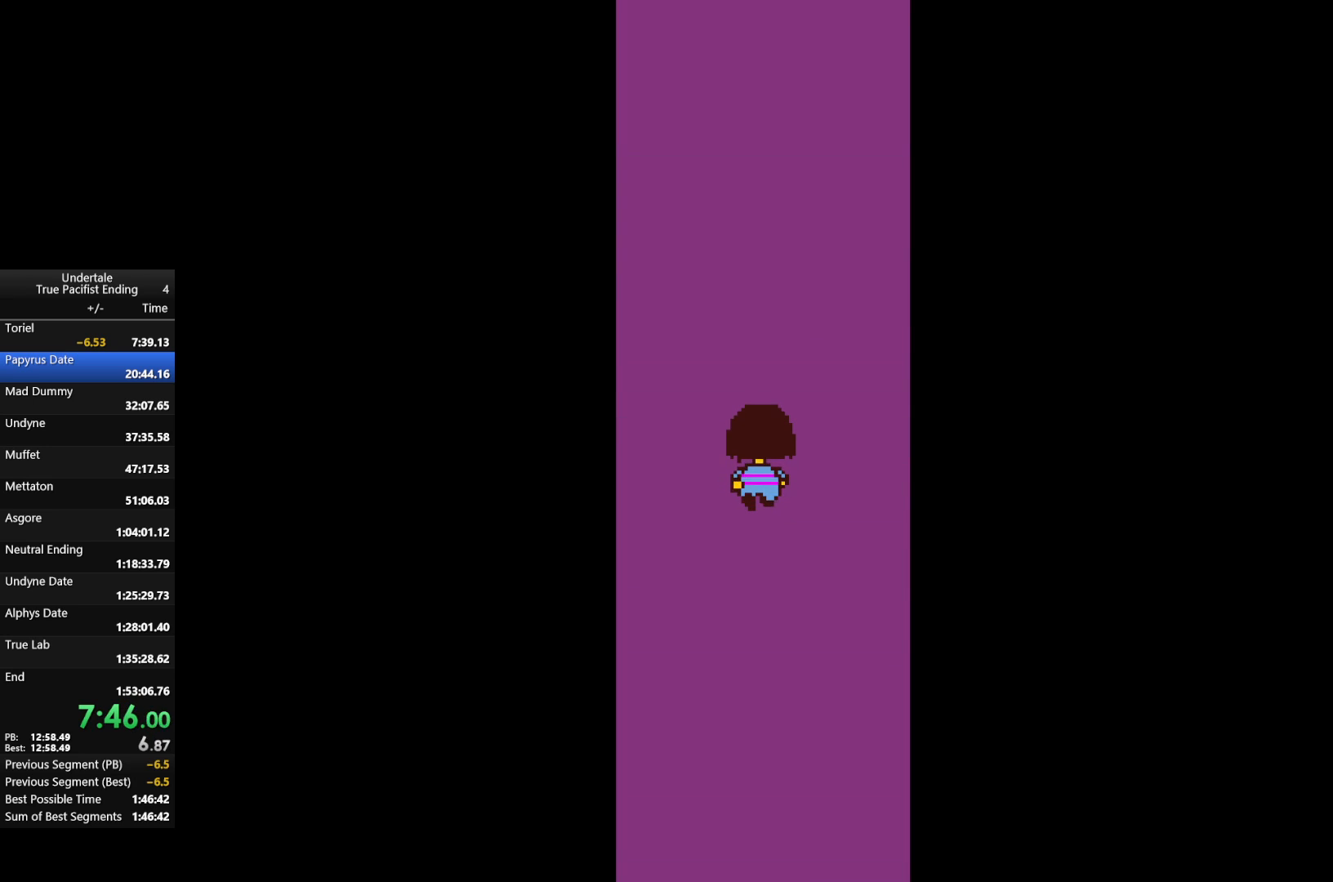
{"keys": ["up"], "events": []}
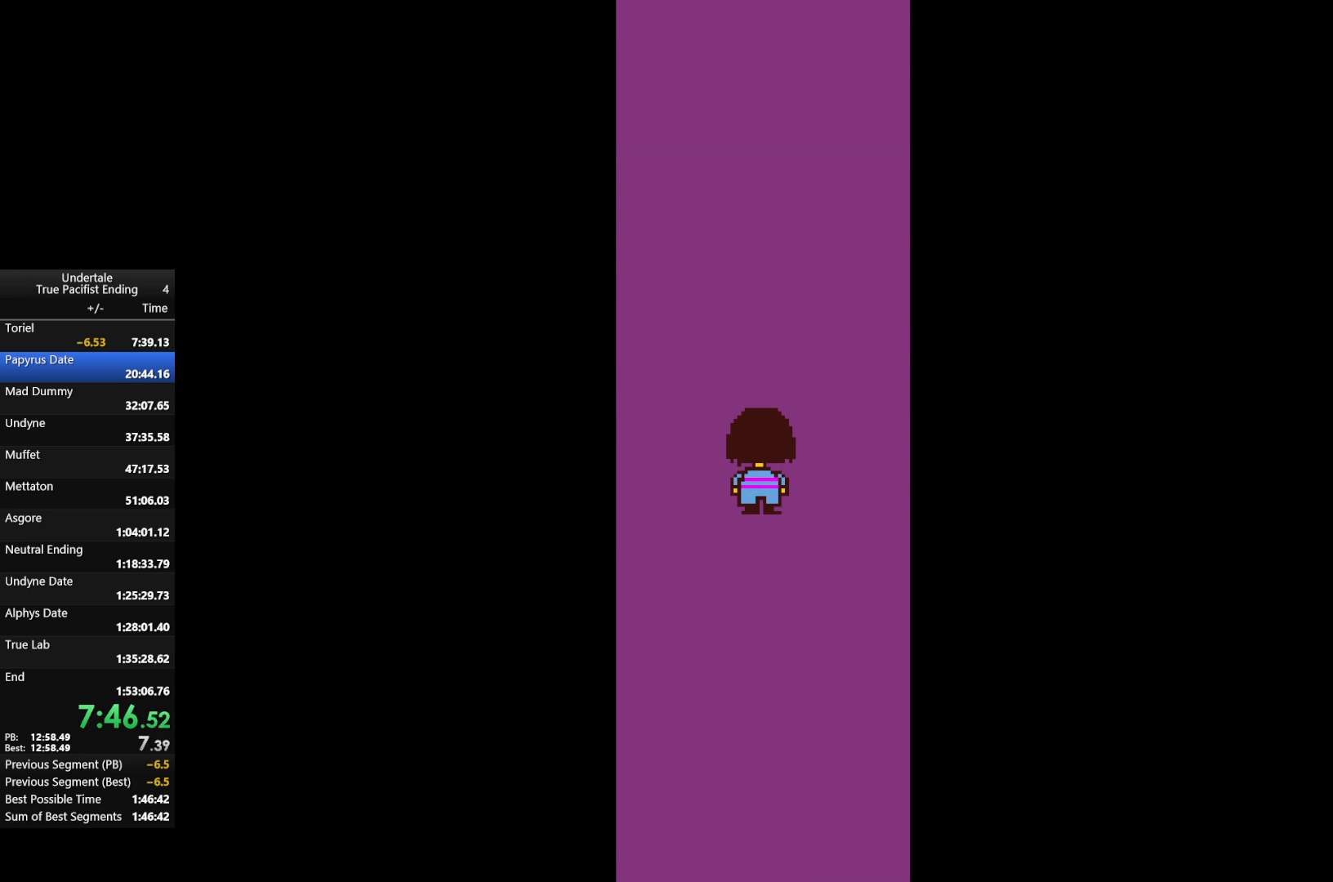
{"keys": ["up"], "events": []}
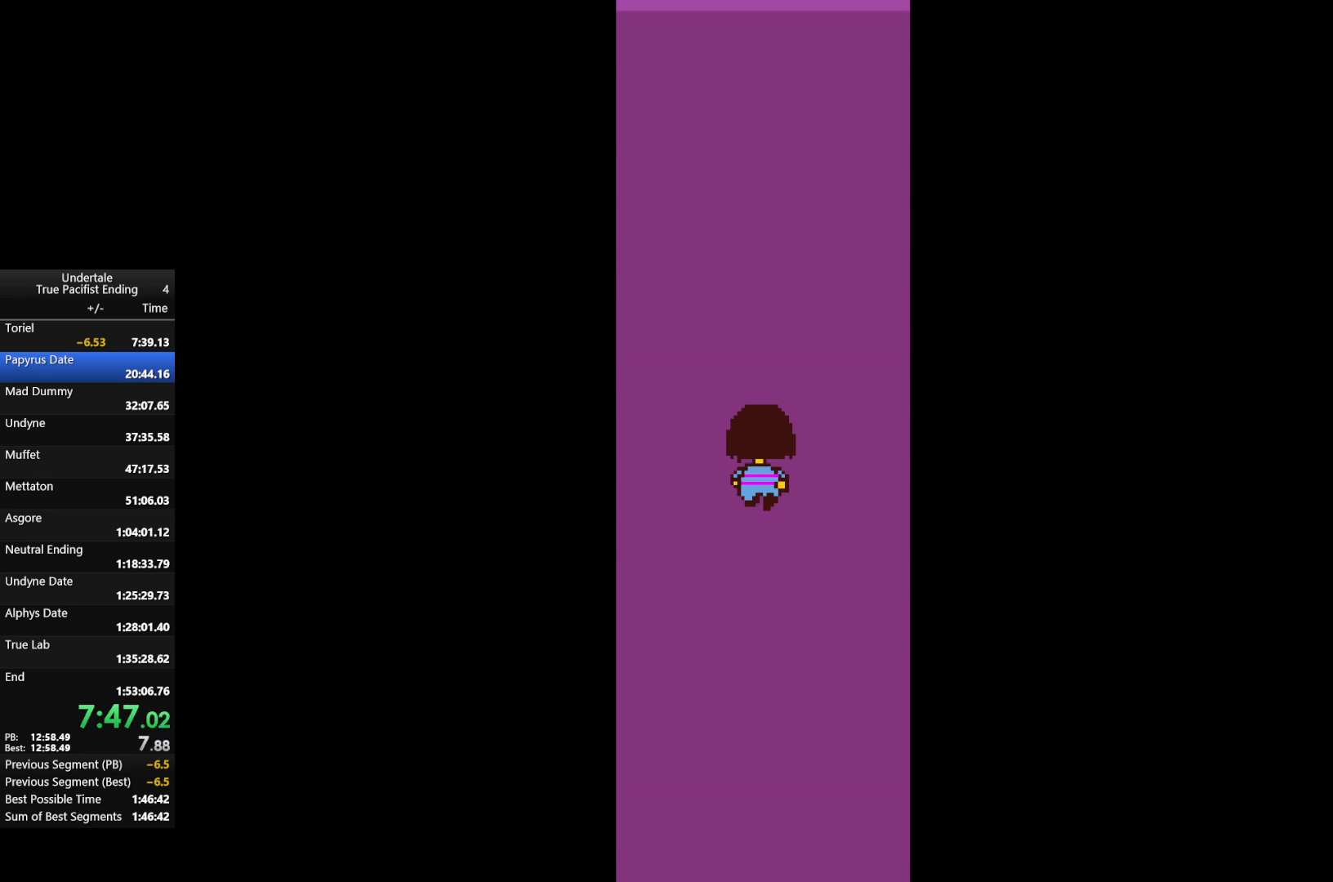
{"keys": ["up"], "events": []}
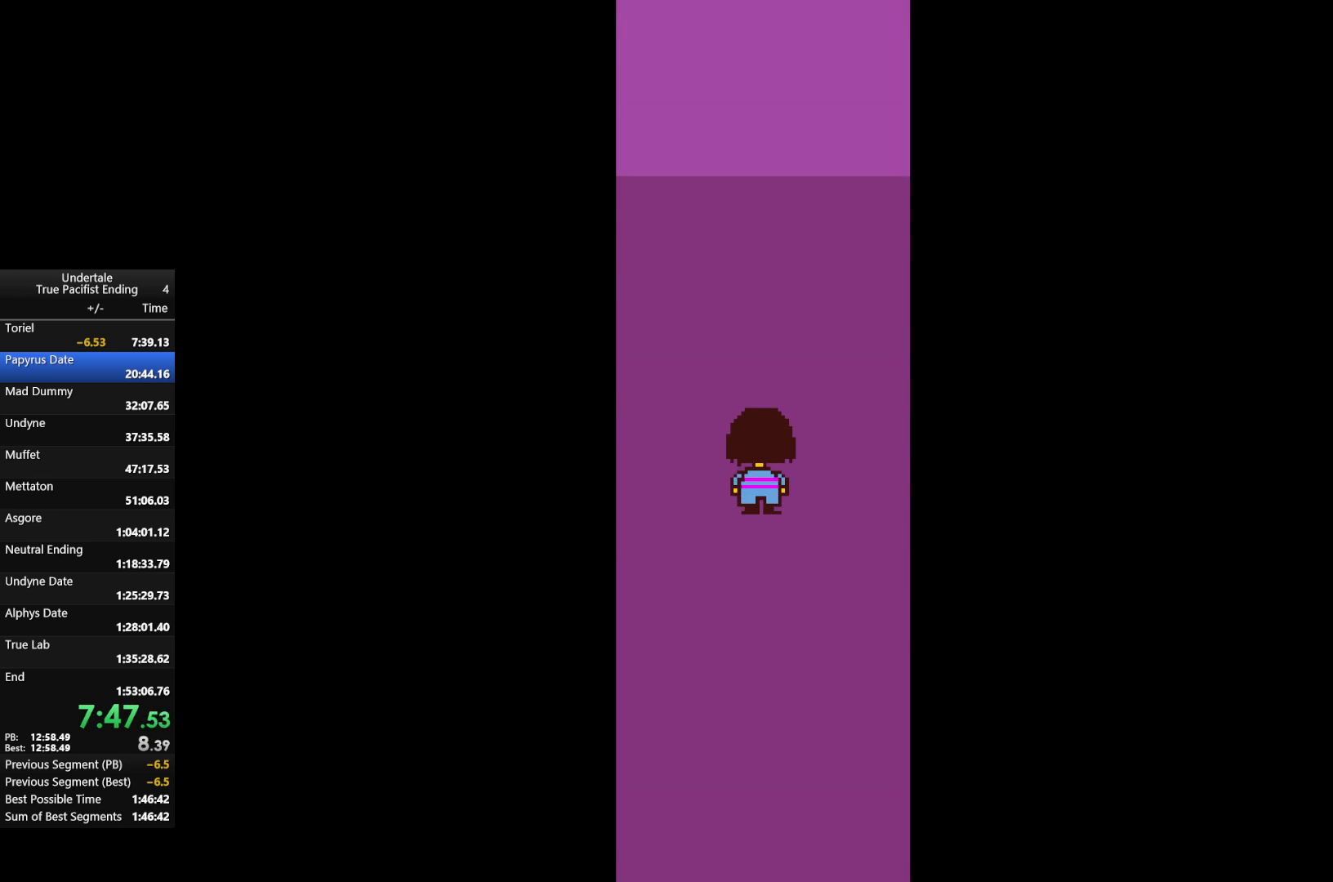
{"keys": ["up"], "events": []}
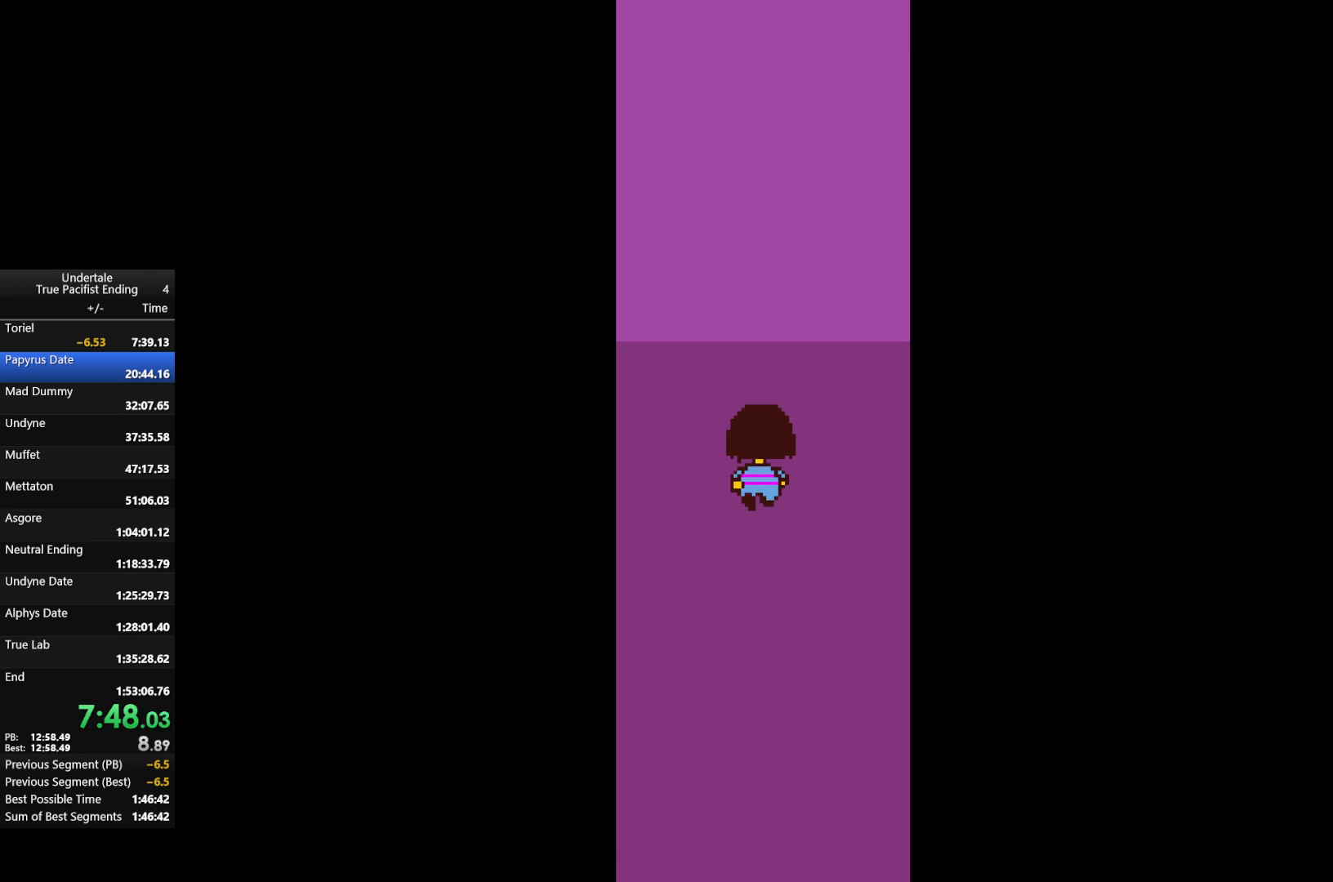
{"keys": ["up"], "events": []}
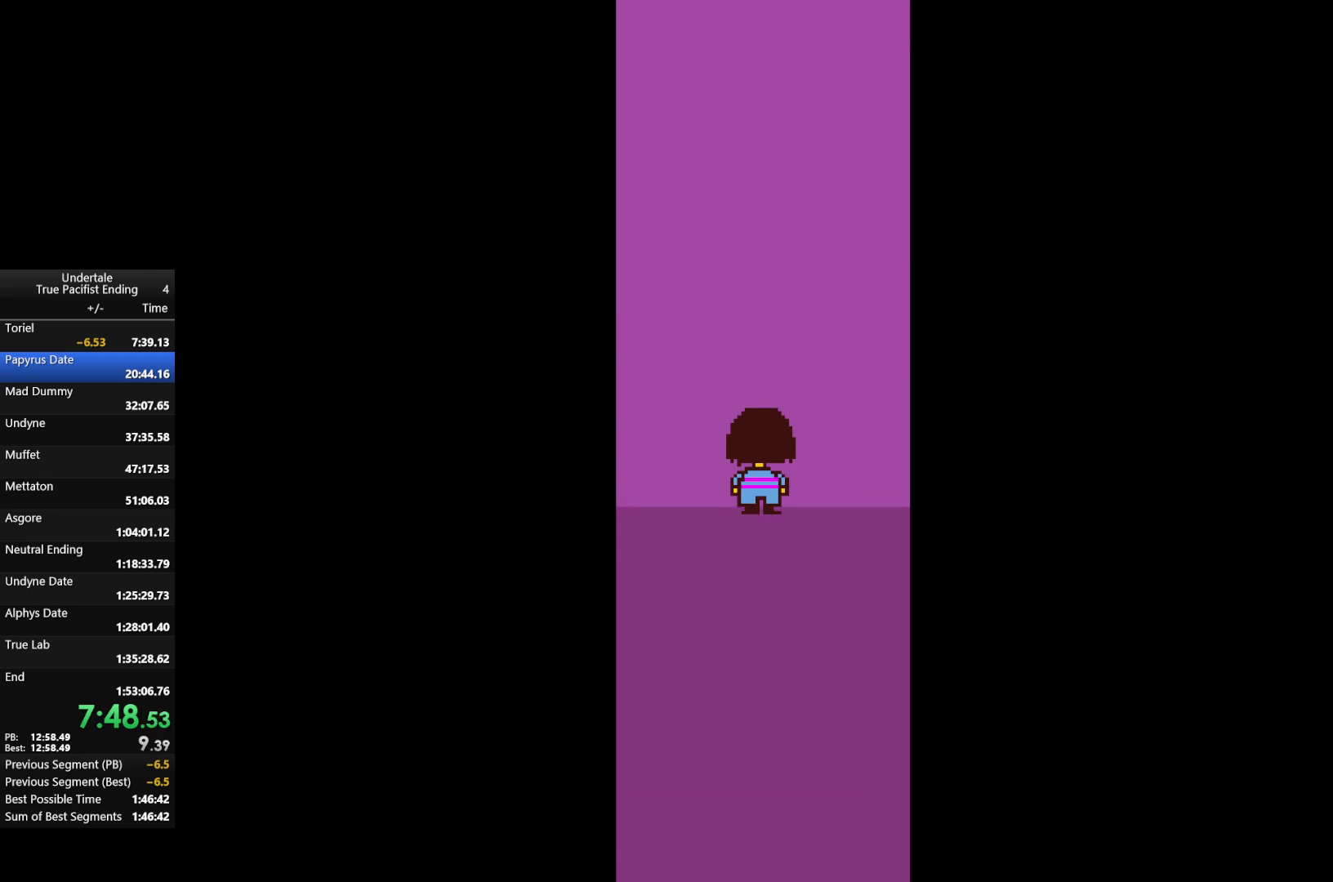
{"keys": ["up"], "events": []}
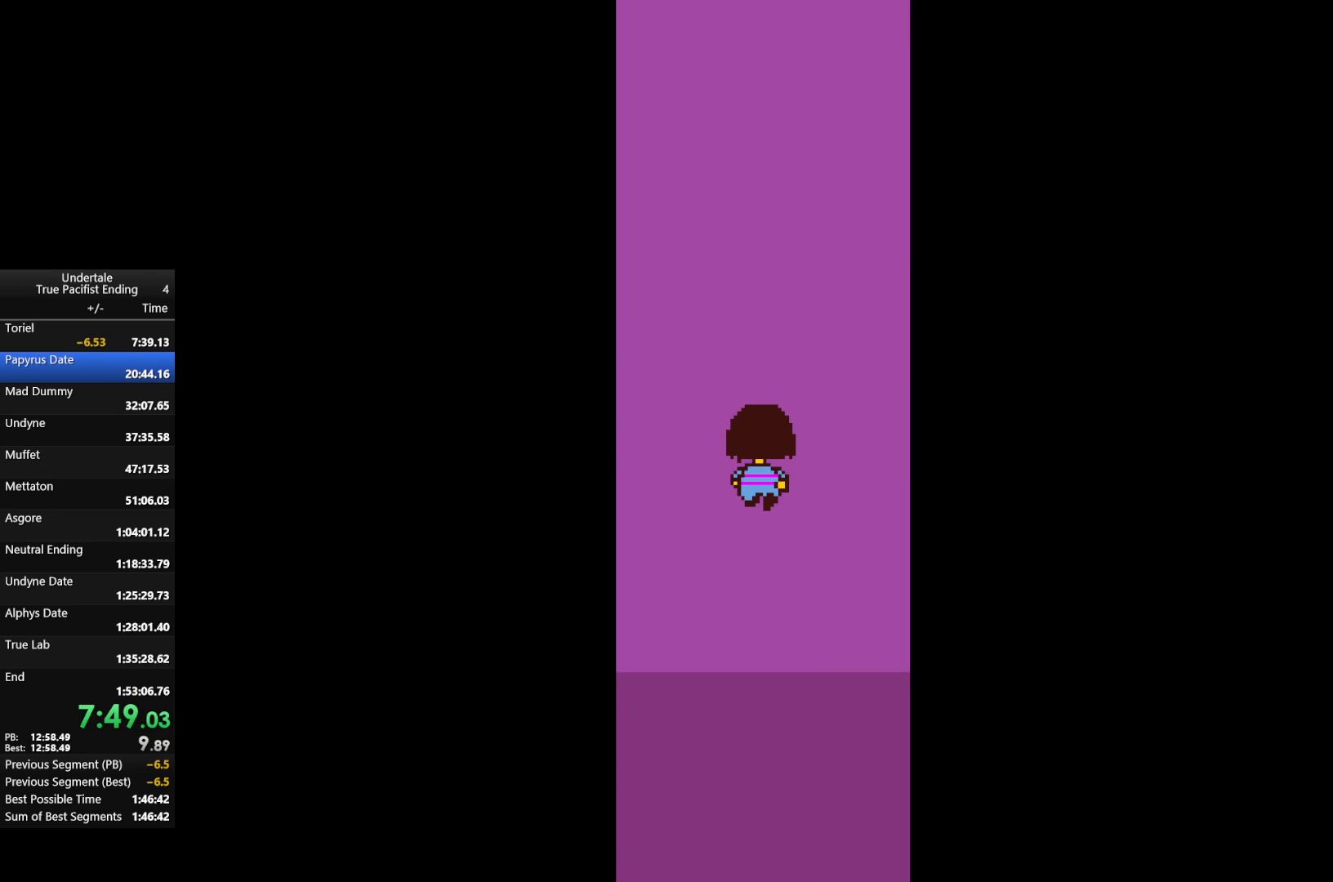
{"keys": ["up"], "events": []}
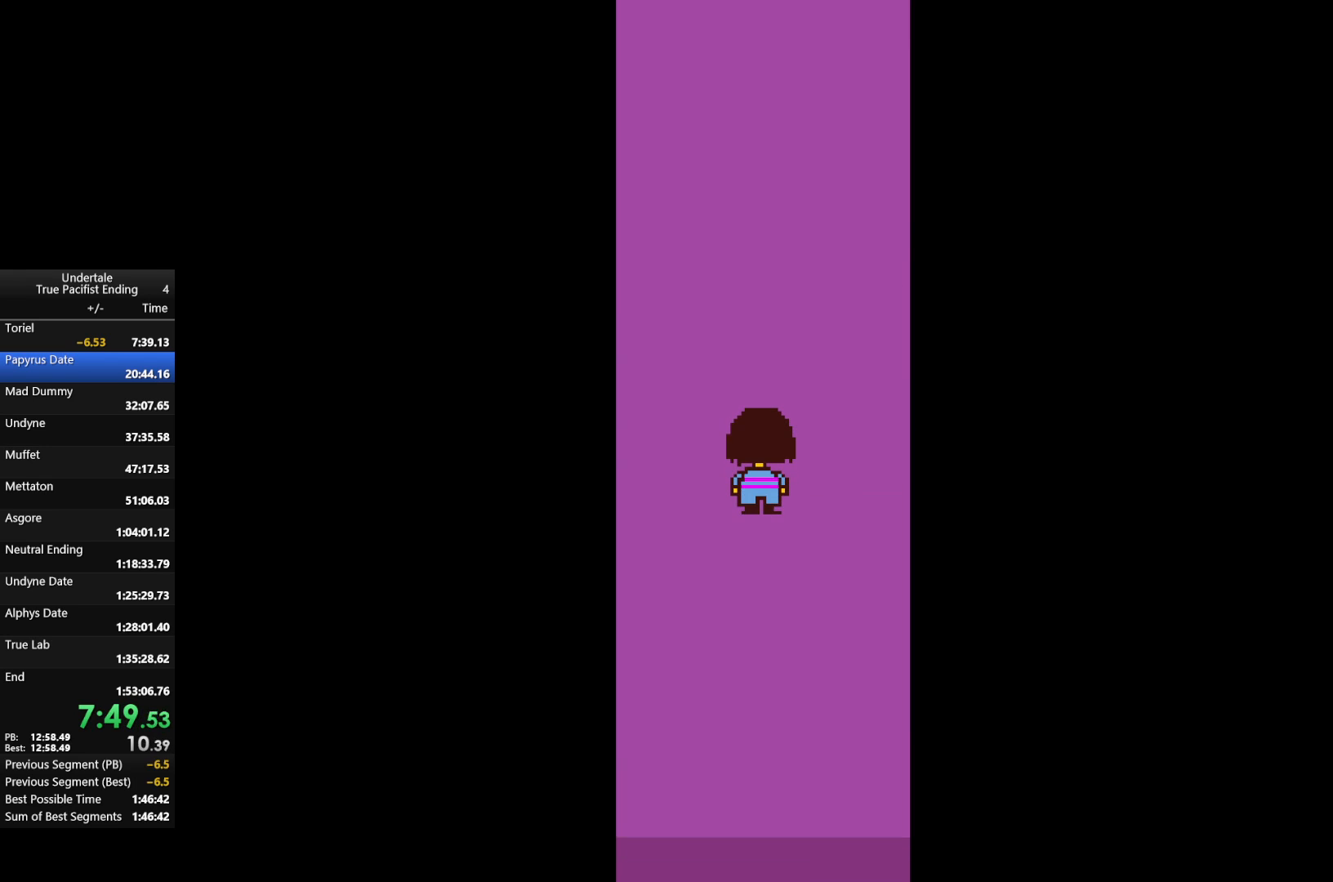
{"keys": ["up"], "events": []}
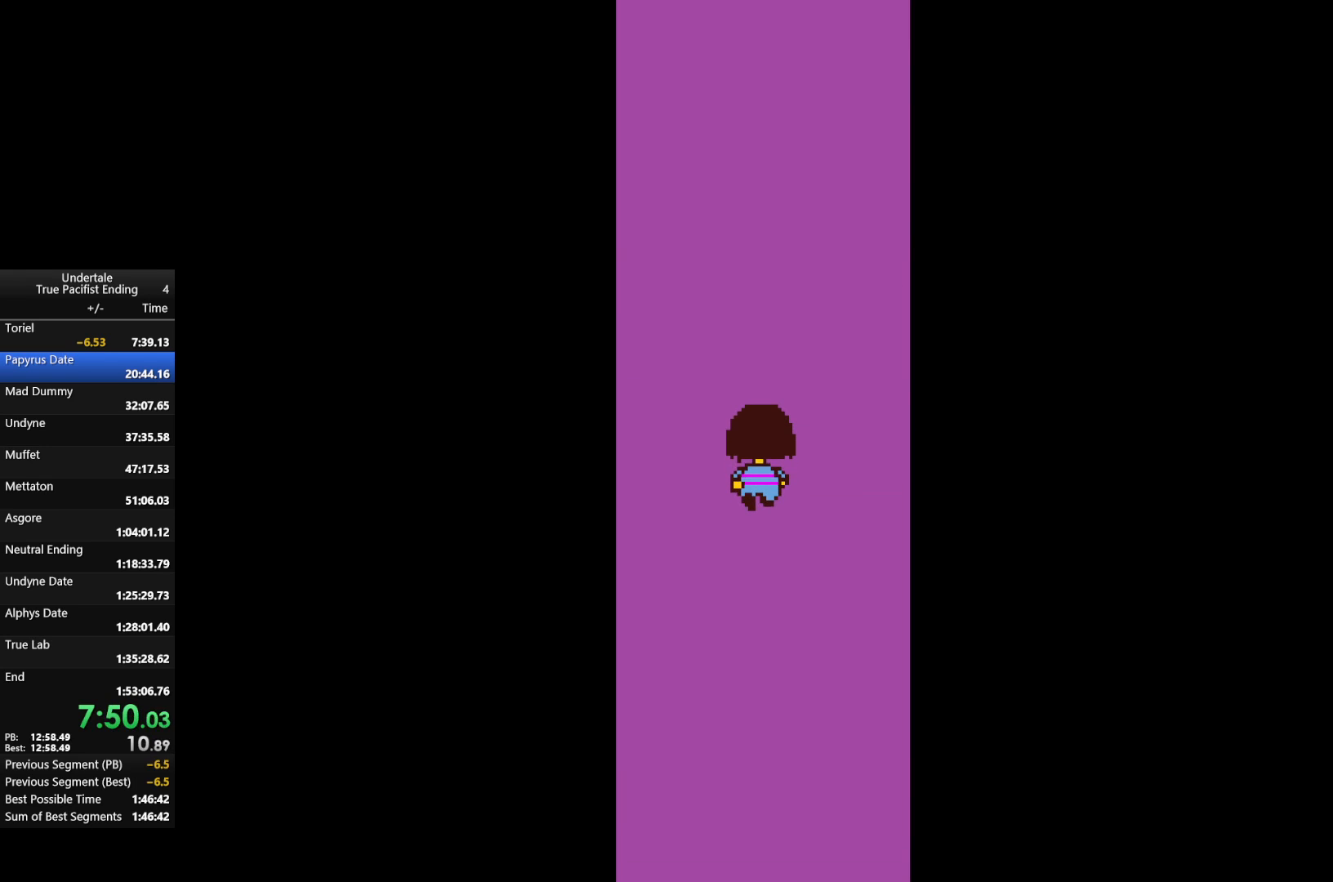
{"keys": ["up"], "events": []}
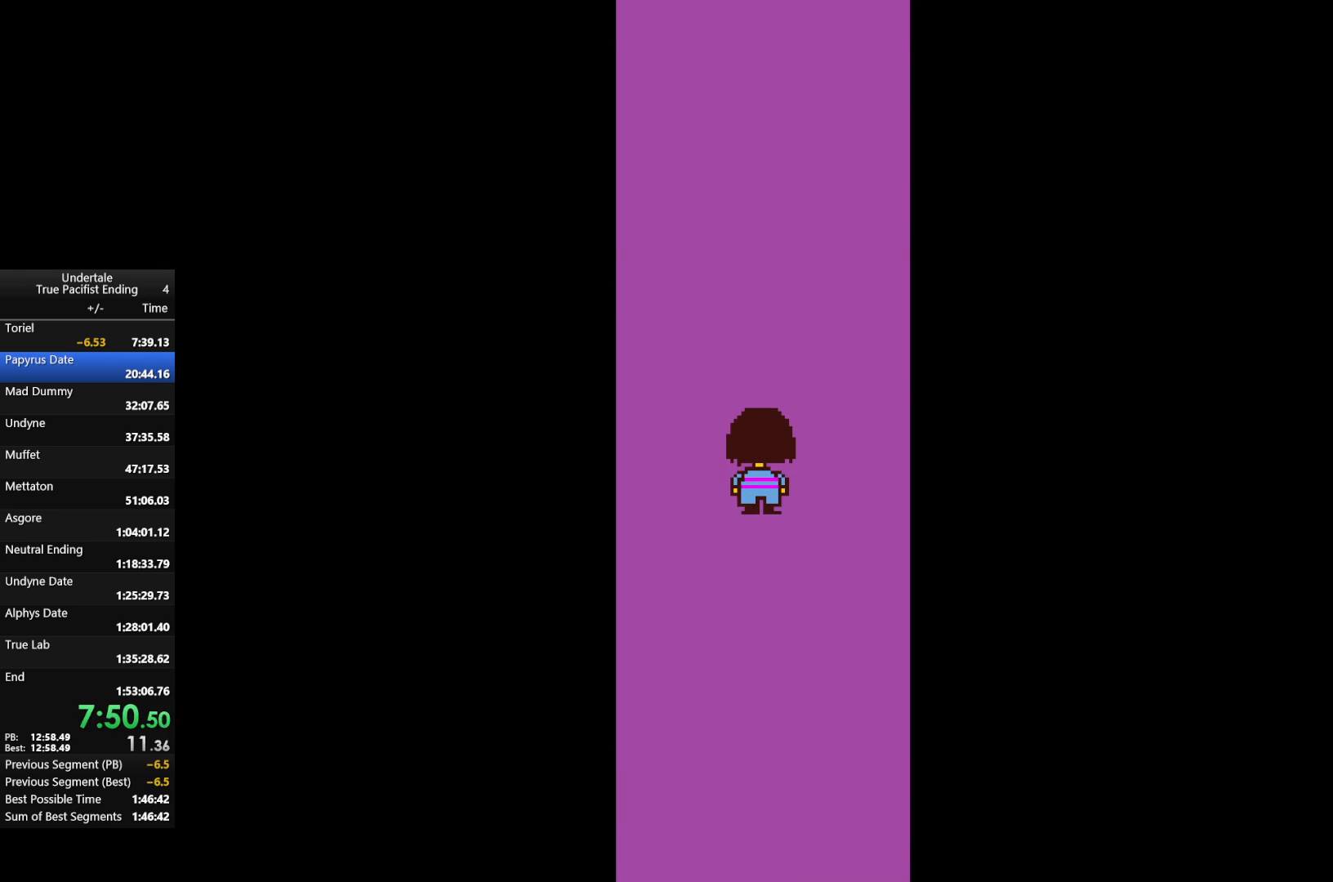
{"keys": ["up"], "events": []}
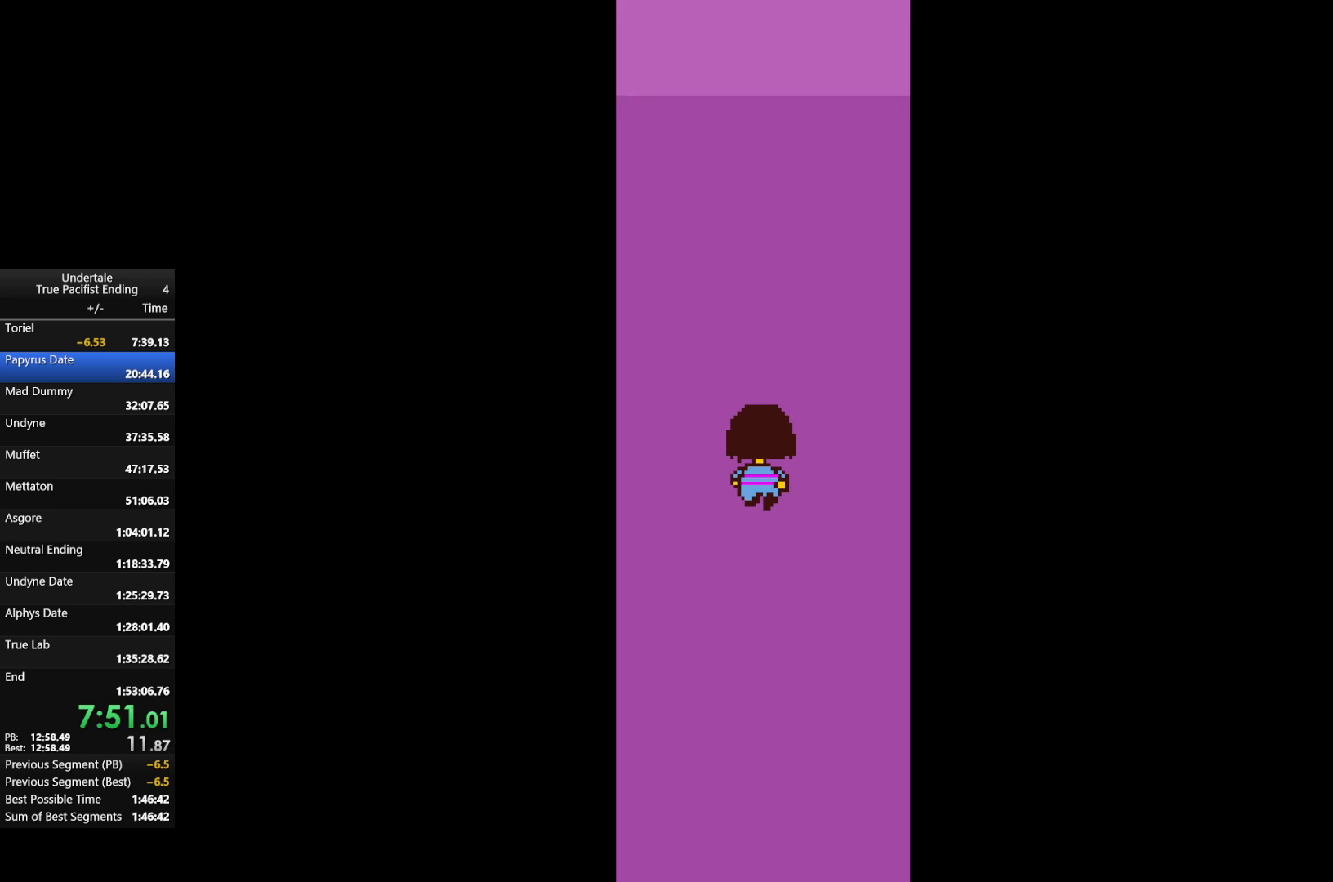
{"keys": ["up"], "events": []}